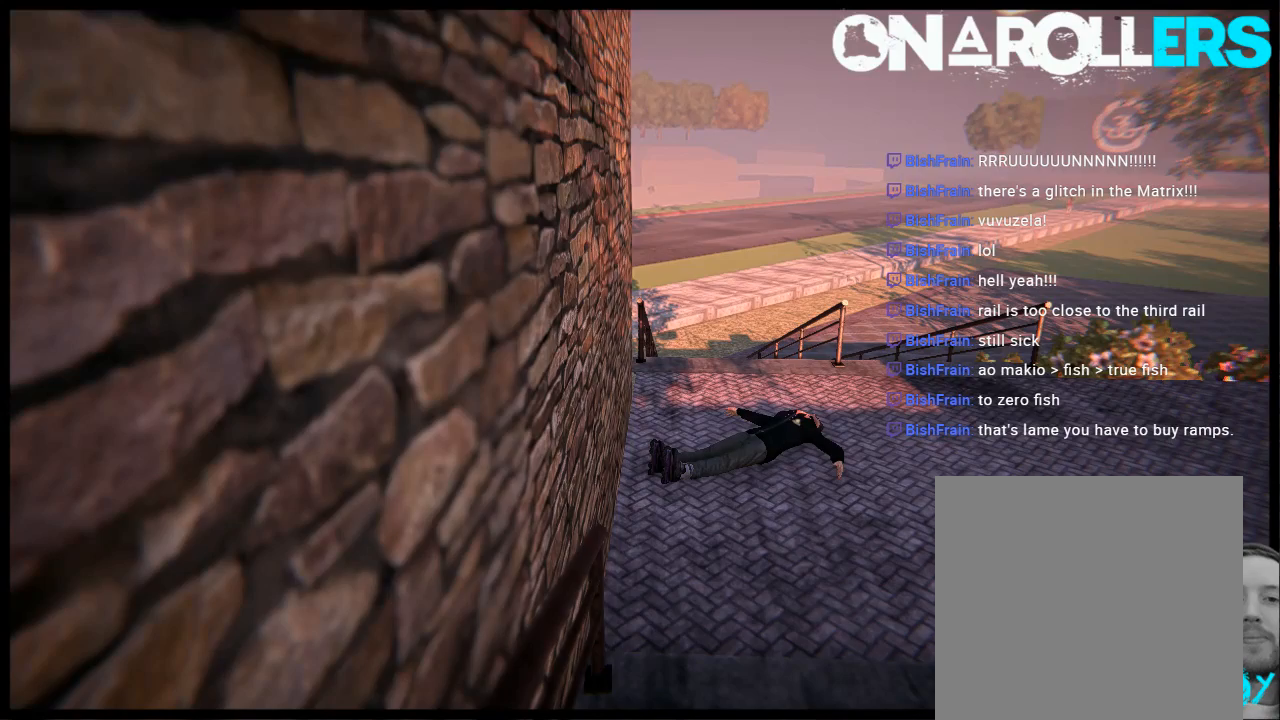
Gameplay with a controller (Xbox layout); each line is a JSON object with the inputs held at the frame after it. "events" lists button and stick changes between this image and that frame as [ms after this image, input, new state], when the widget could be followed in between. Not read: L1 L3 R3.
{"buttons": [], "left_stick": "center", "right_stick": "center", "events": [[33, "DPAD_UP", "down"], [33, "L2", "down"], [267, "DPAD_UP", "up"], [267, "L2", "up"]]}
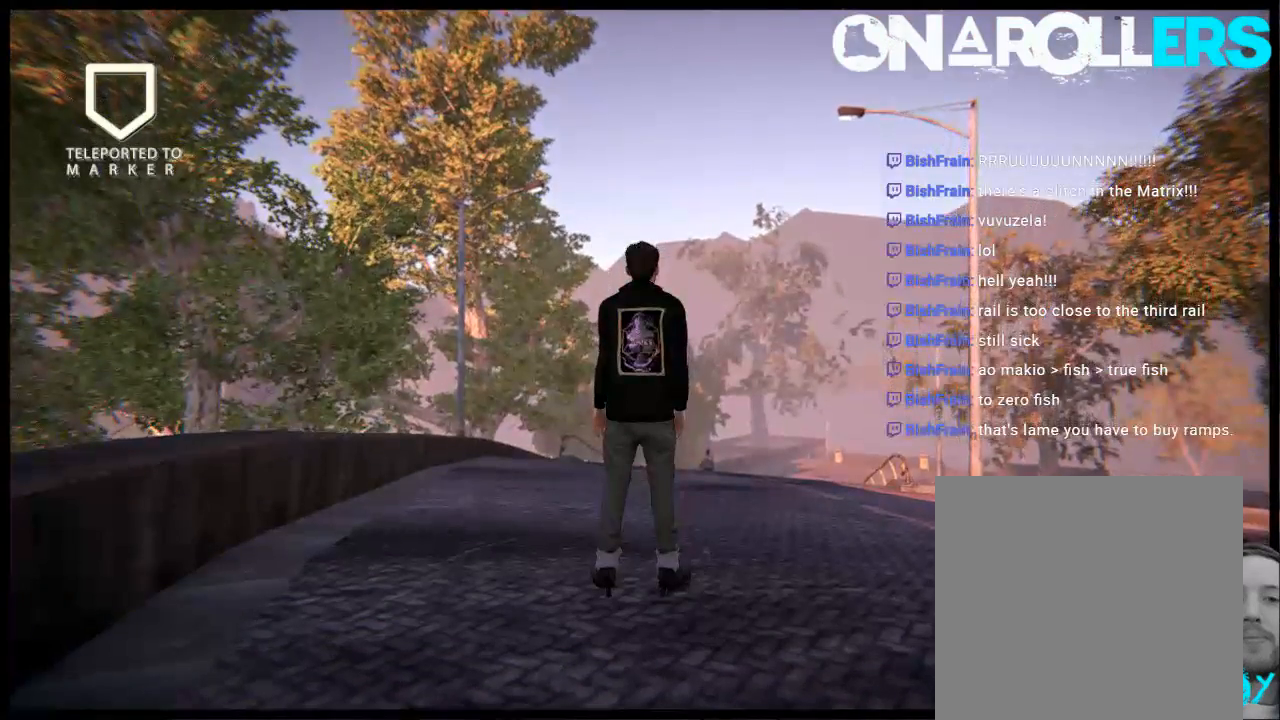
{"buttons": [], "left_stick": "center", "right_stick": "center", "events": []}
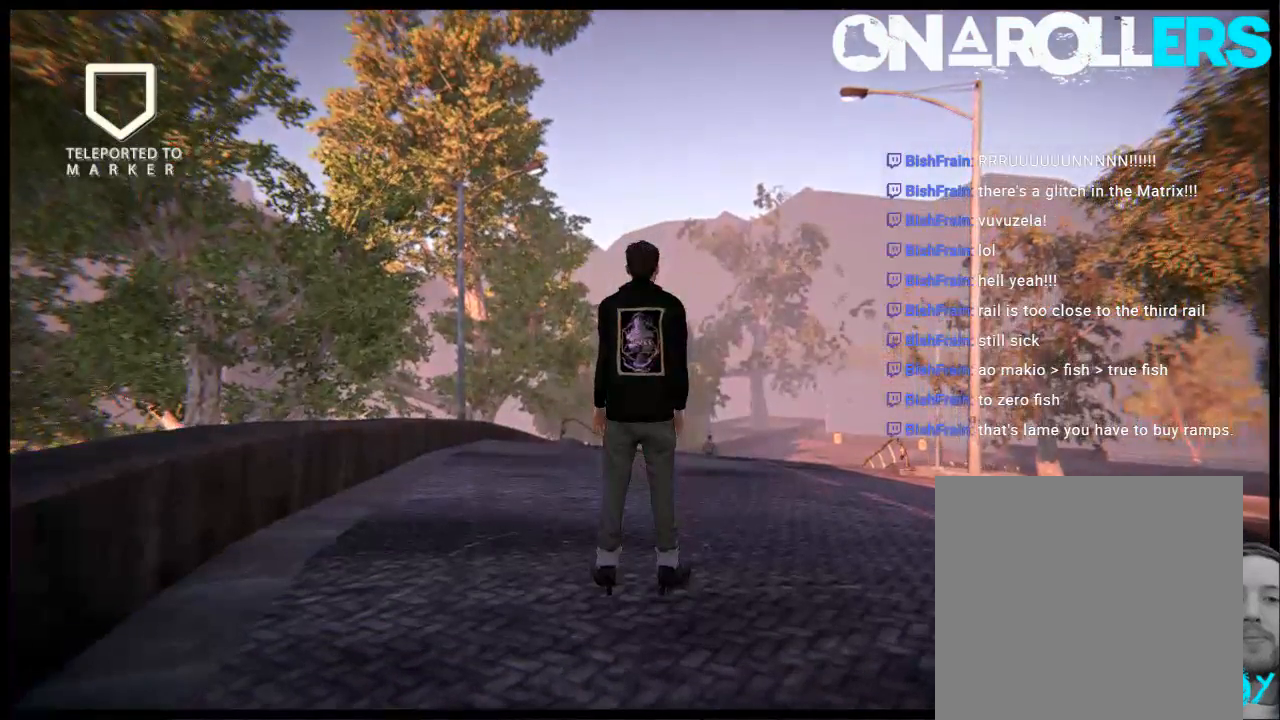
{"buttons": [], "left_stick": "center", "right_stick": "center", "events": [[217, "START", "down"], [317, "START", "up"]]}
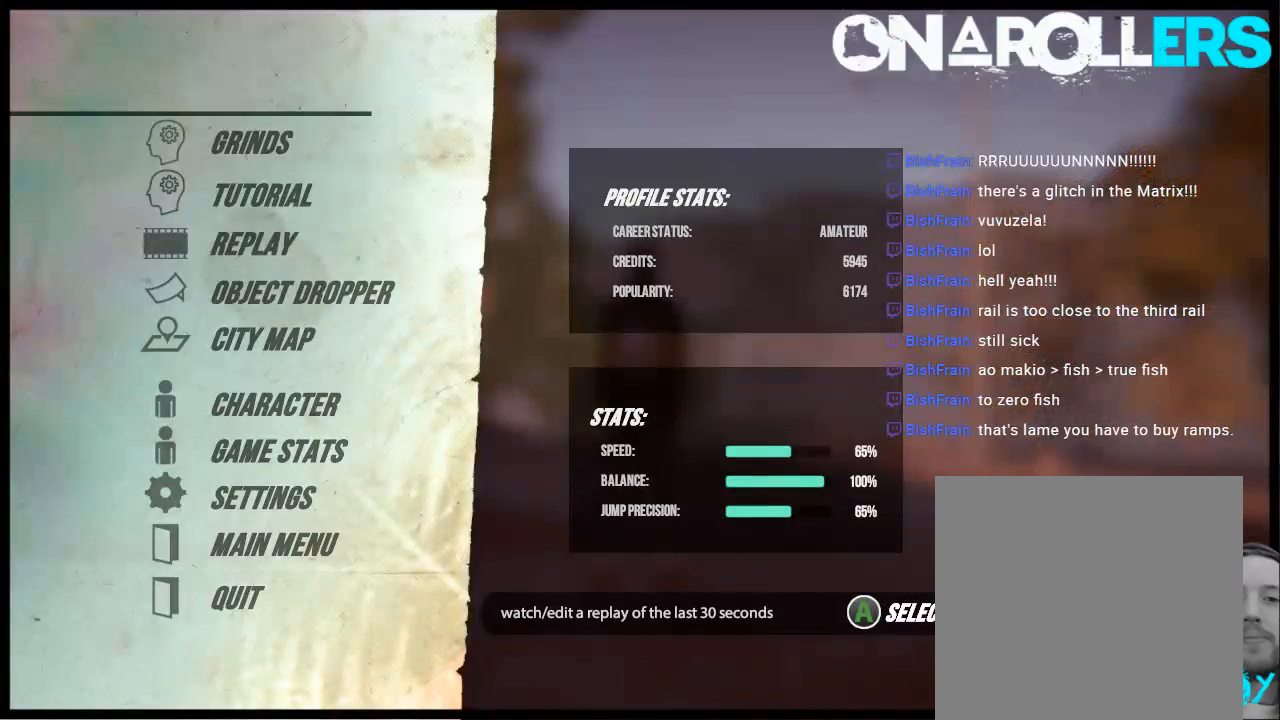
{"buttons": [], "left_stick": "down", "right_stick": "center", "events": [[183, "left_stick", "down"], [350, "left_stick", "center"], [417, "left_stick", "down"]]}
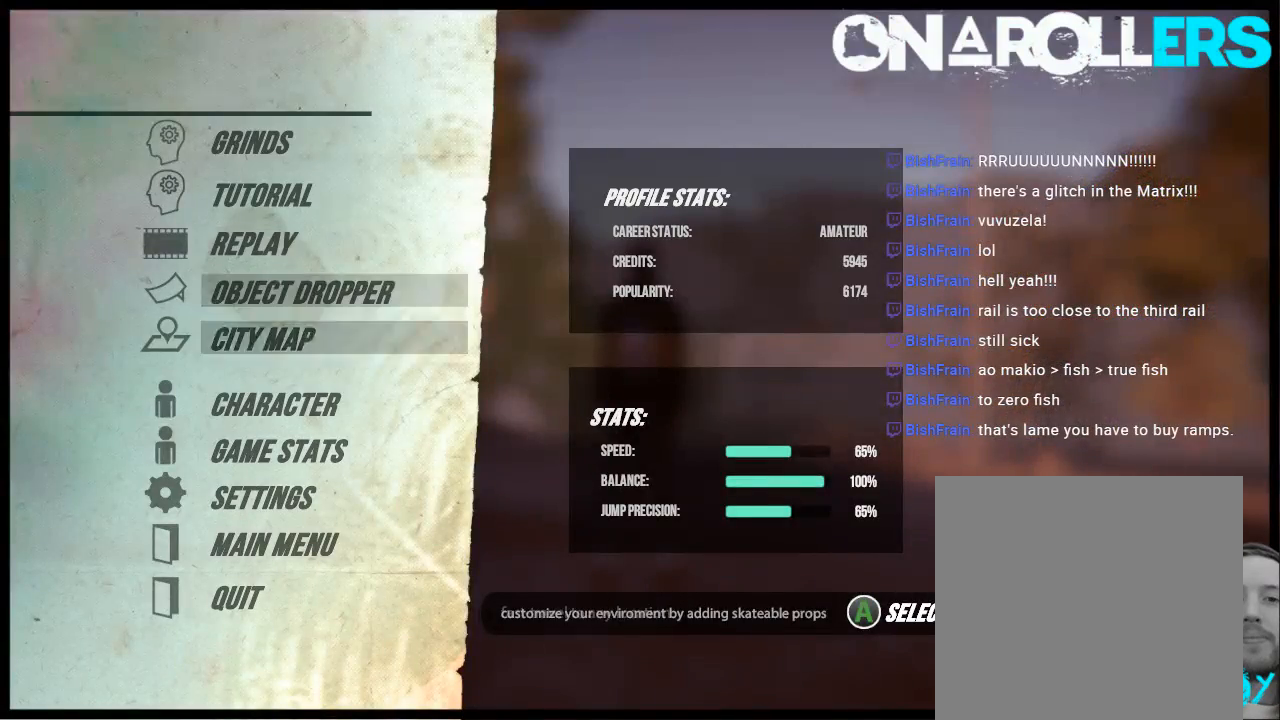
{"buttons": [], "left_stick": "center", "right_stick": "center", "events": [[83, "left_stick", "center"], [317, "left_stick", "down"], [483, "left_stick", "center"]]}
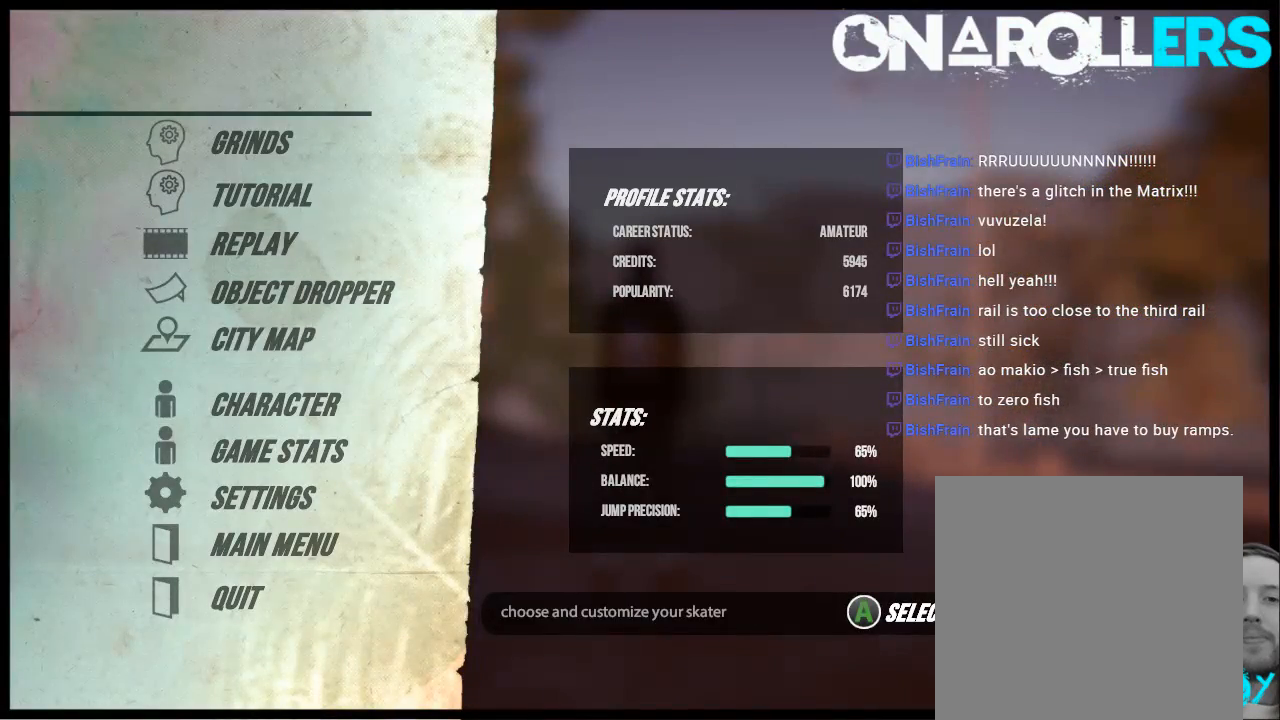
{"buttons": [], "left_stick": "center", "right_stick": "center", "events": [[317, "A", "down"], [433, "A", "up"]]}